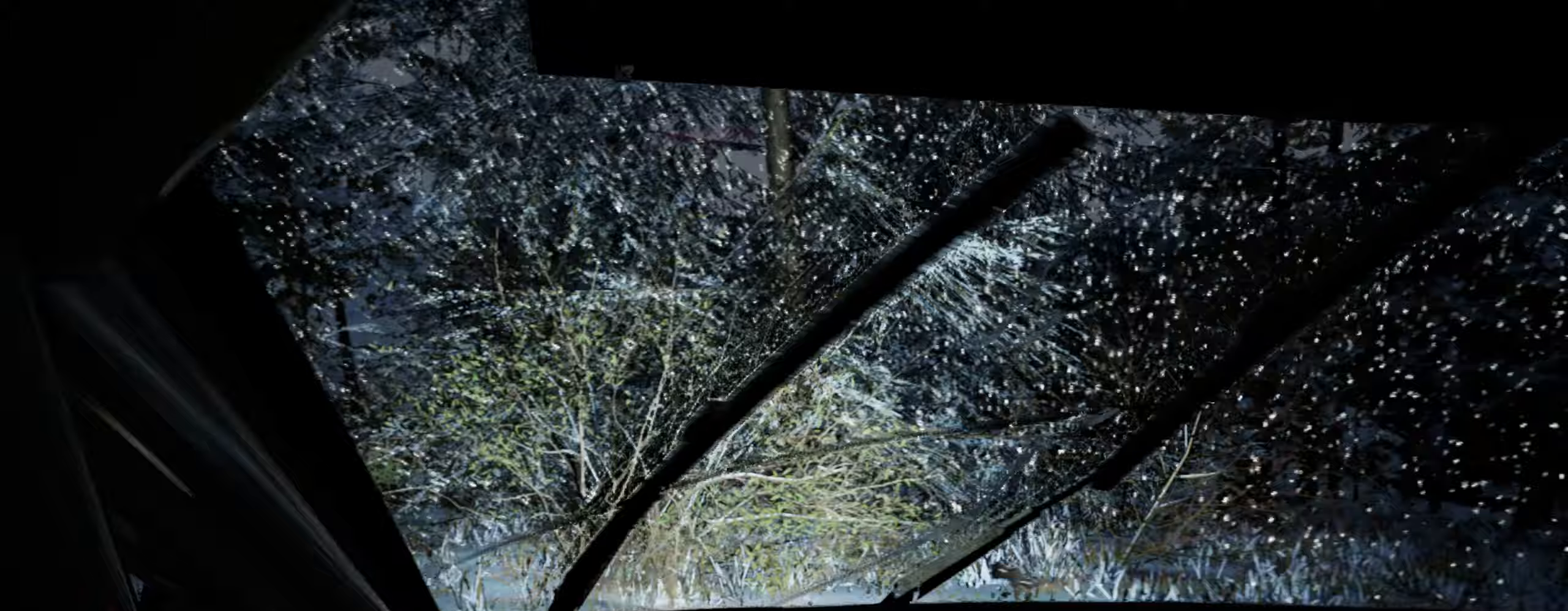
Gameplay with a controller (Xbox layout); each line is a JSON object with the inputs held at the frame after it. "events" lists button and stick changes between this image and that frame as [ms after this image, input, new state], when the widget could be followed in between.
{"buttons": [], "left_stick": "left", "right_stick": "up", "events": []}
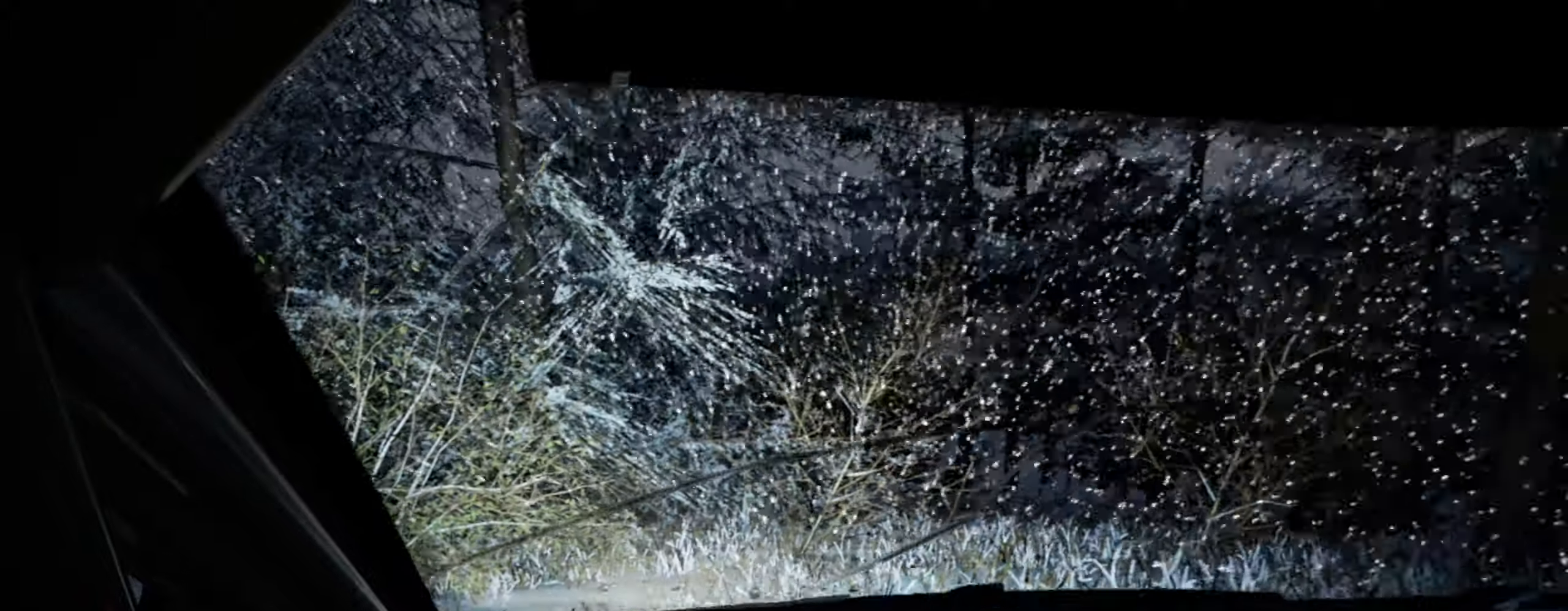
{"buttons": [], "left_stick": "left", "right_stick": "up", "events": []}
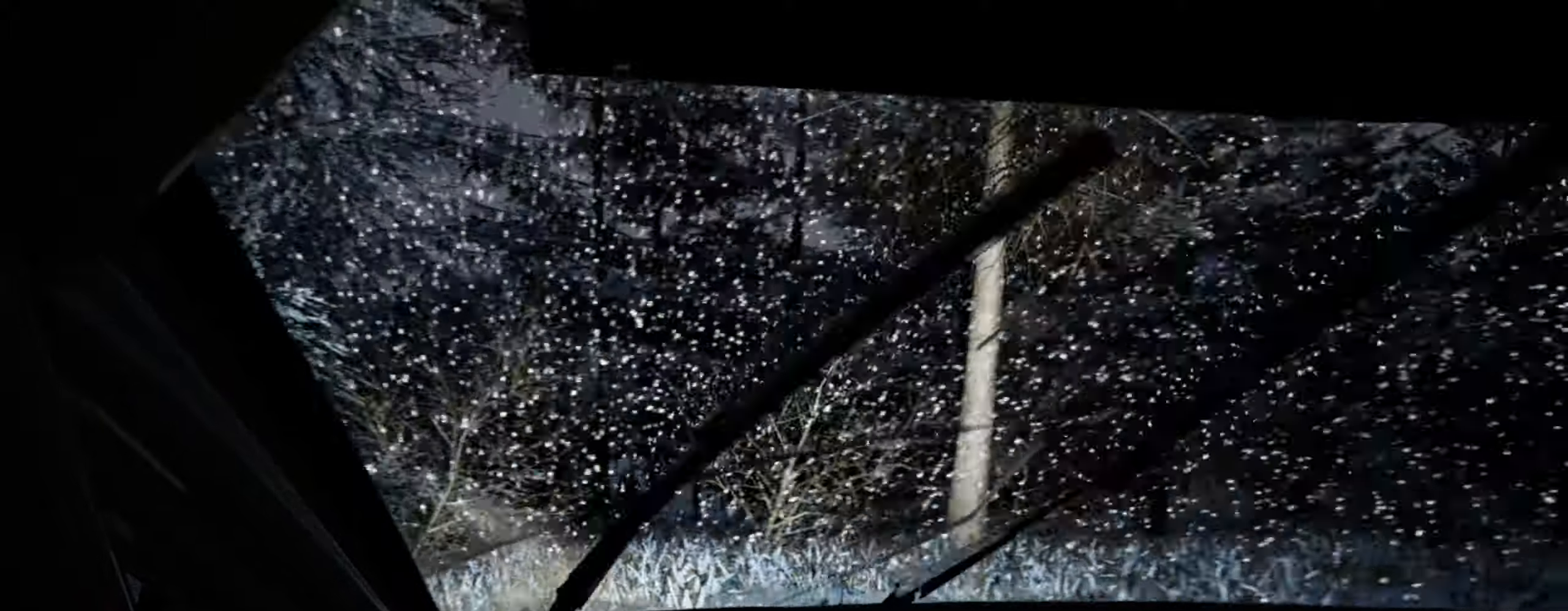
{"buttons": [], "left_stick": "center", "right_stick": "center", "events": [[283, "left_stick", "center"], [283, "right_stick", "center"], [367, "R1", "down"], [433, "R1", "up"]]}
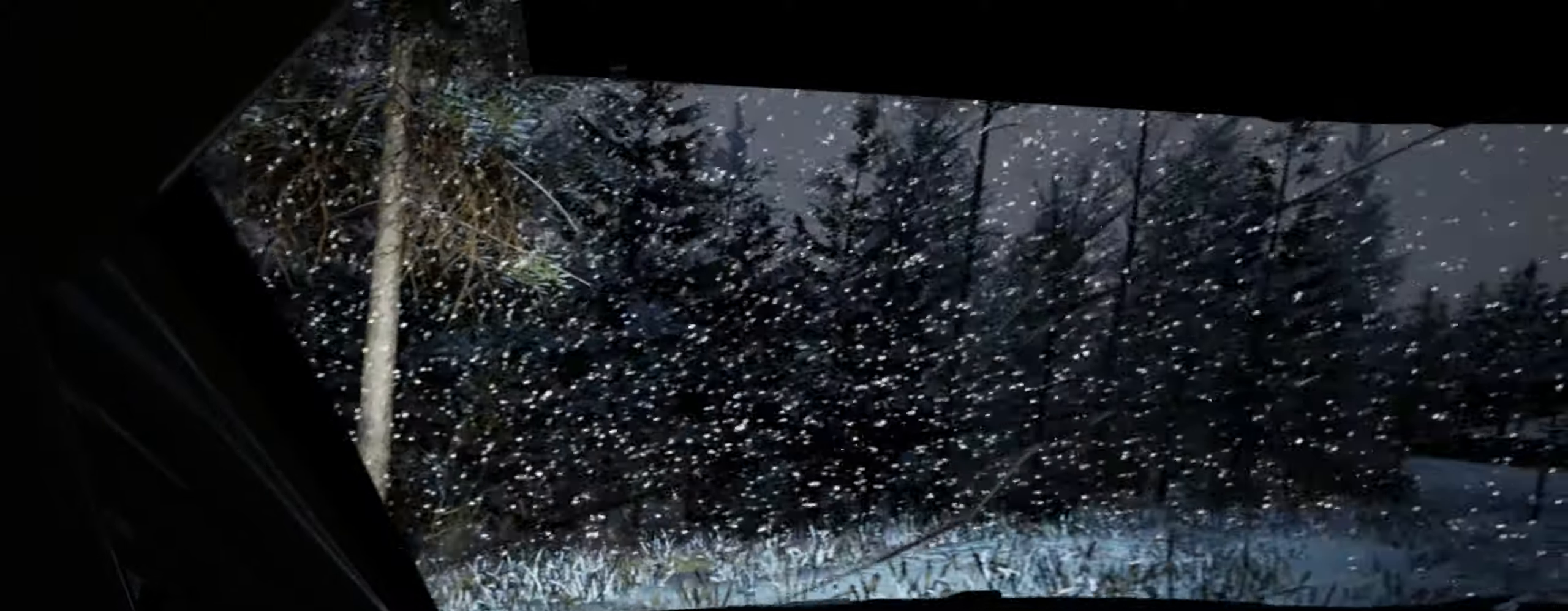
{"buttons": [], "left_stick": "center", "right_stick": "up", "events": [[33, "R1", "down"], [67, "right_stick", "up"], [117, "R1", "up"], [117, "right_stick", "center"], [167, "R1", "down"], [250, "R1", "up"], [367, "right_stick", "up"]]}
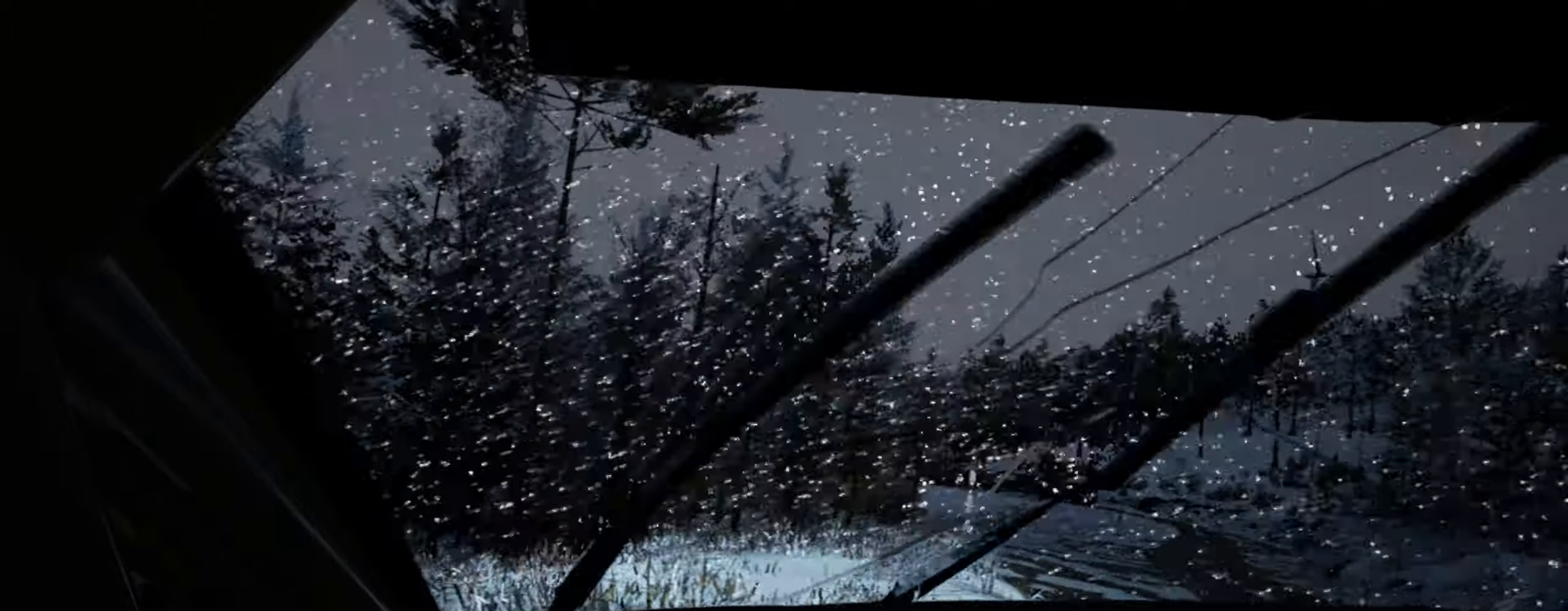
{"buttons": [], "left_stick": "right", "right_stick": "up", "events": [[33, "left_stick", "right"], [167, "left_stick", "center"], [233, "right_stick", "center"], [383, "left_stick", "right"], [483, "right_stick", "up"]]}
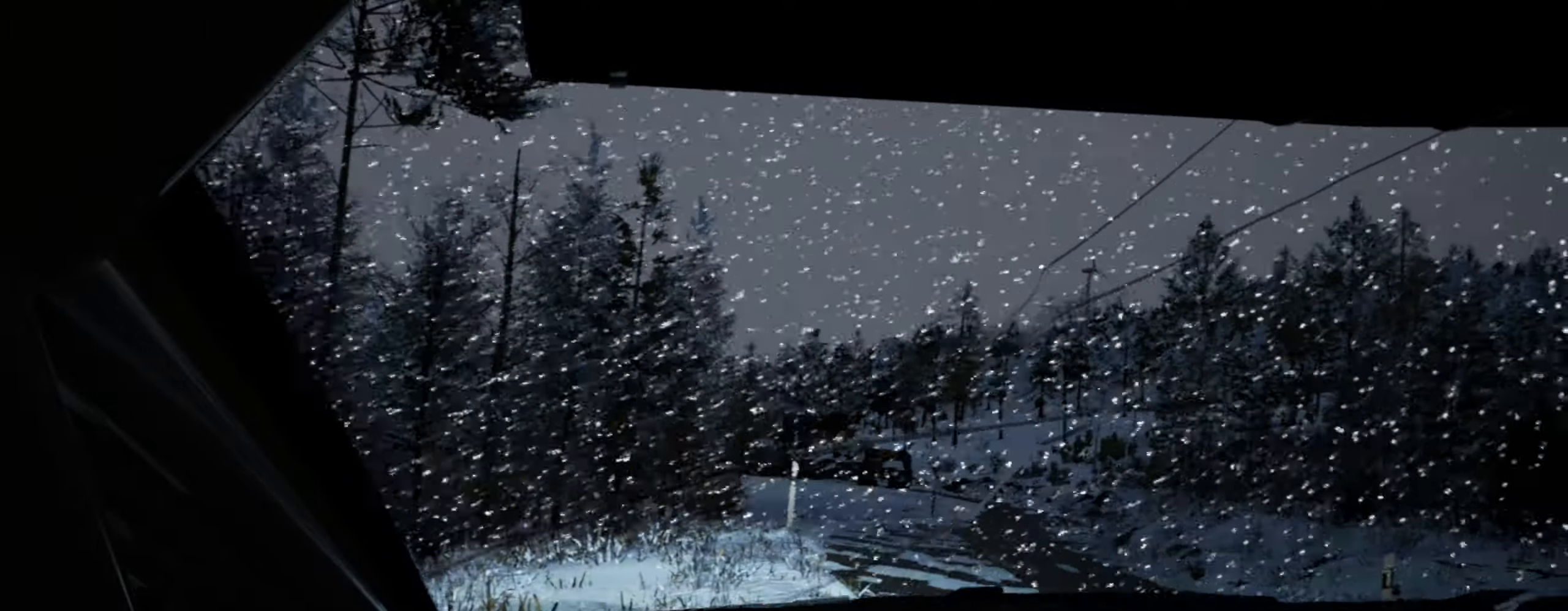
{"buttons": [], "left_stick": "center", "right_stick": "up", "events": [[133, "left_stick", "center"]]}
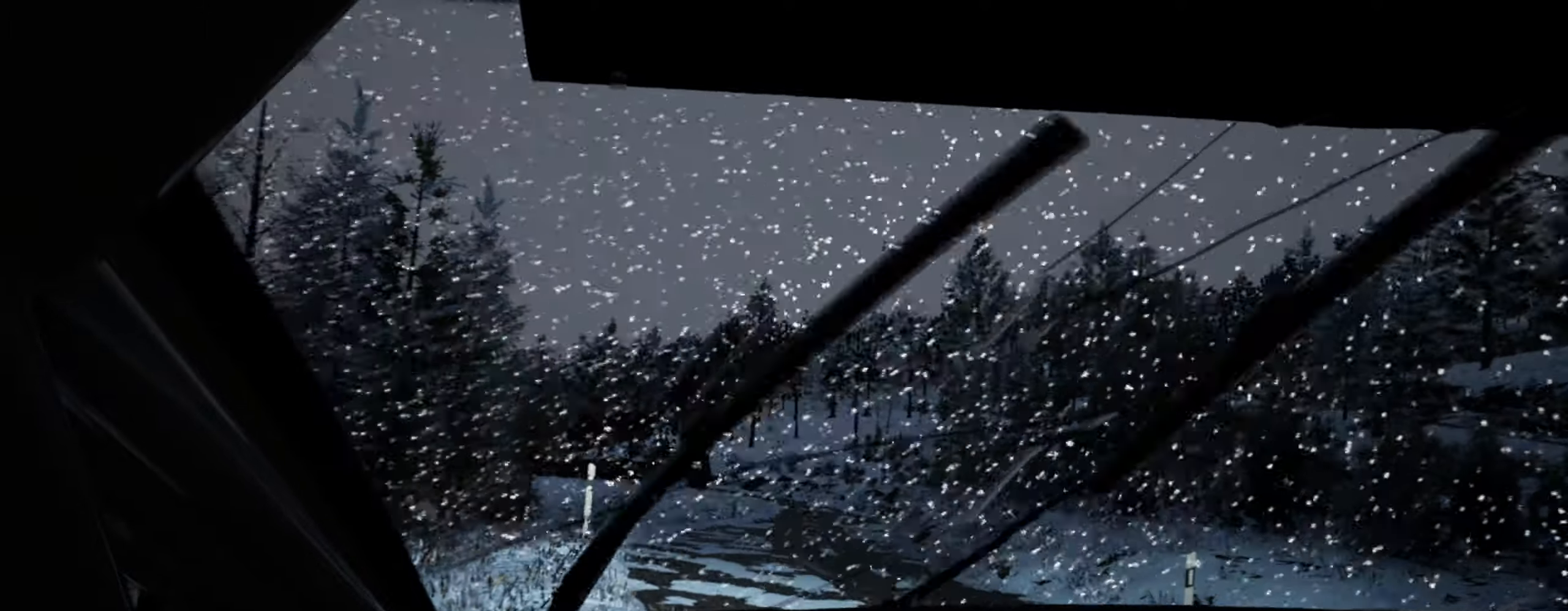
{"buttons": [], "left_stick": "left", "right_stick": "center", "events": [[150, "left_stick", "left"], [167, "right_stick", "center"]]}
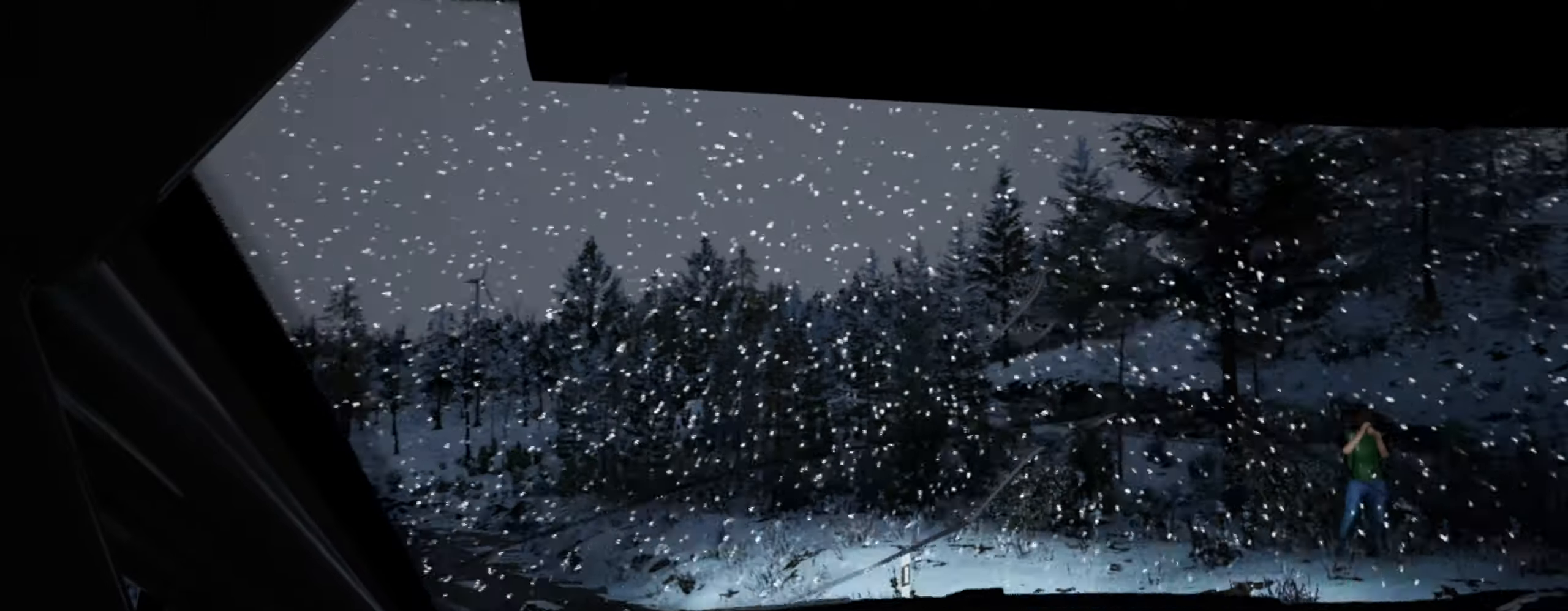
{"buttons": [], "left_stick": "left", "right_stick": "center", "events": [[50, "right_stick", "up-left"], [433, "right_stick", "center"]]}
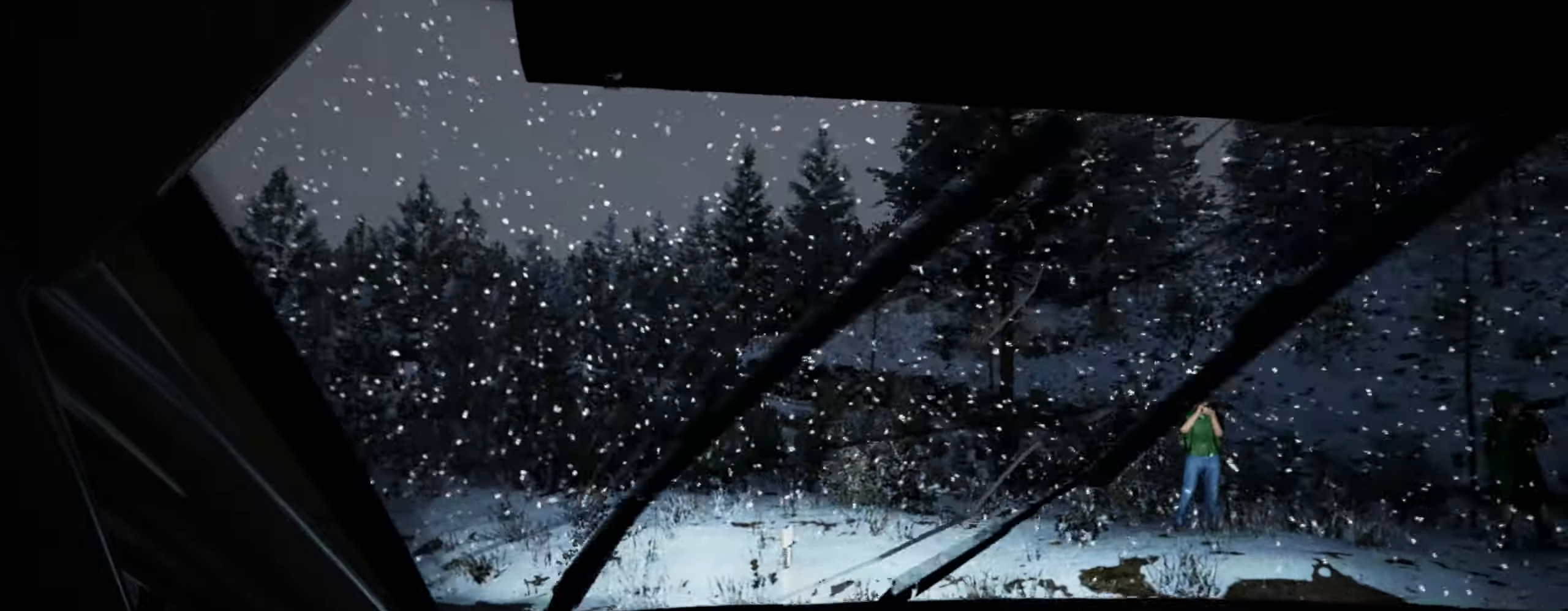
{"buttons": [], "left_stick": "left", "right_stick": "up", "events": [[450, "right_stick", "up"]]}
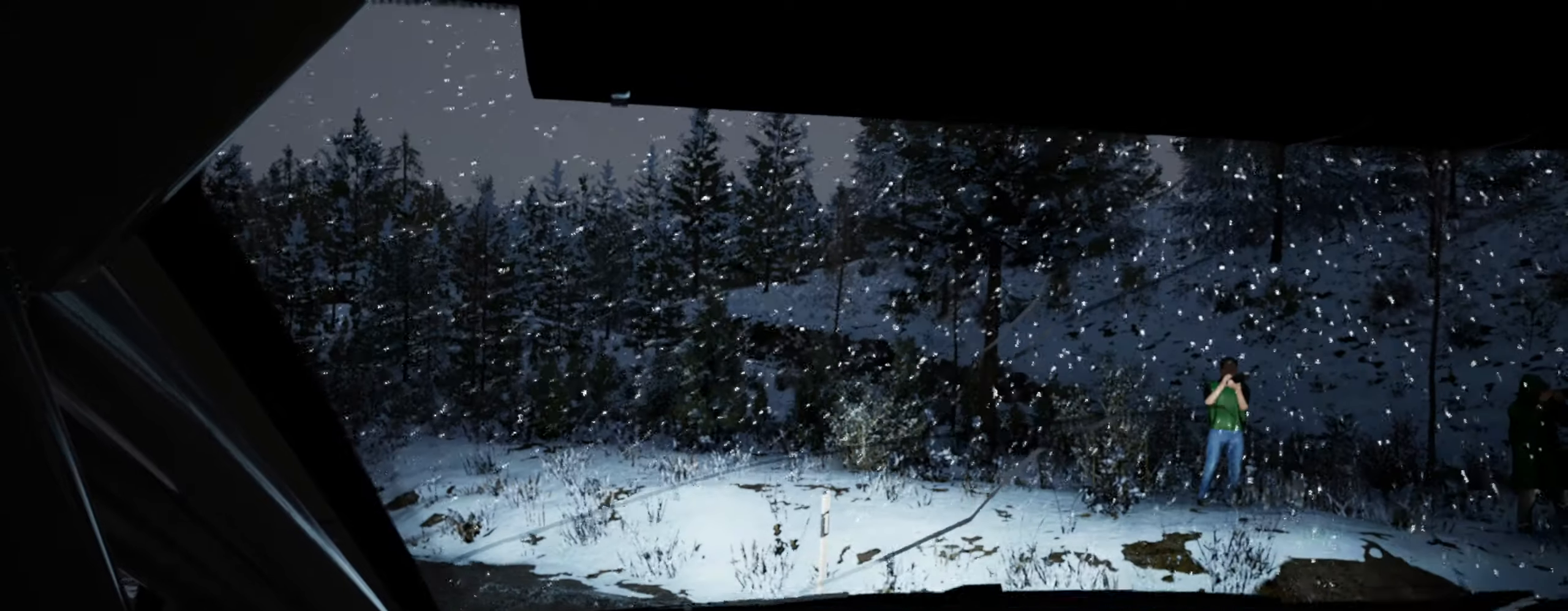
{"buttons": [], "left_stick": "left", "right_stick": "up", "events": []}
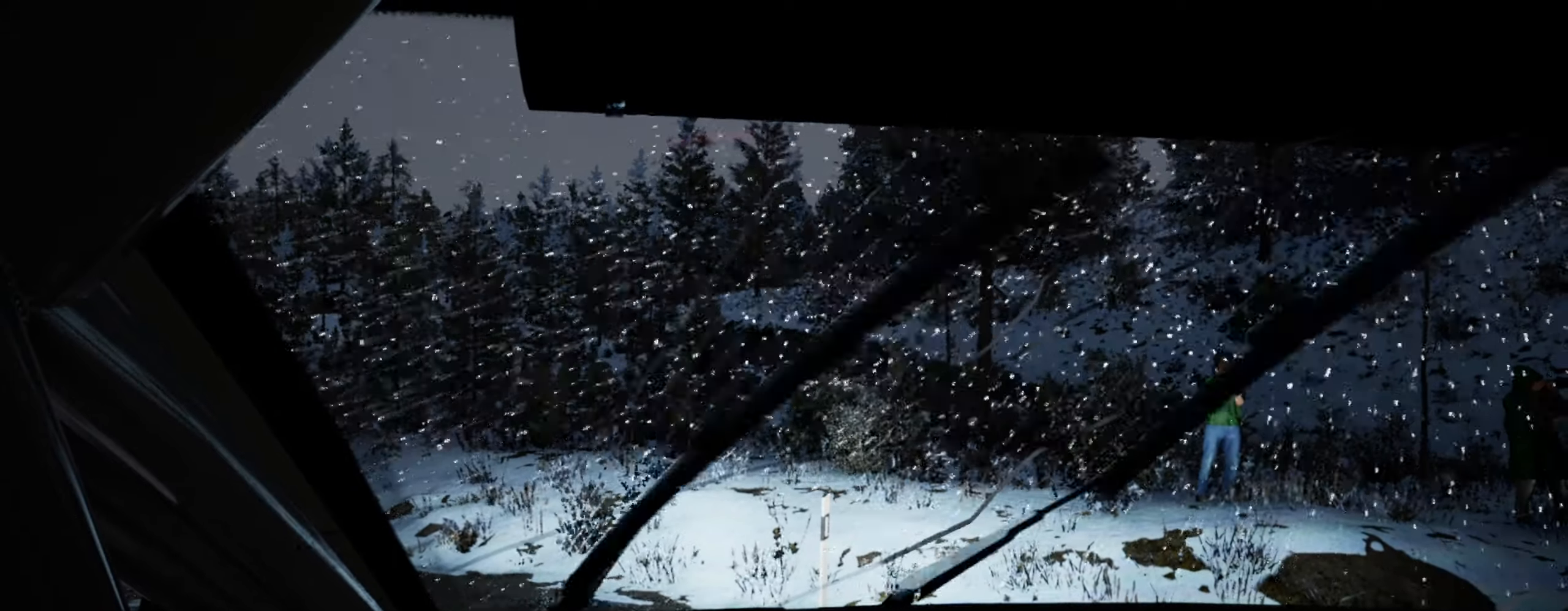
{"buttons": [], "left_stick": "left", "right_stick": "up", "events": []}
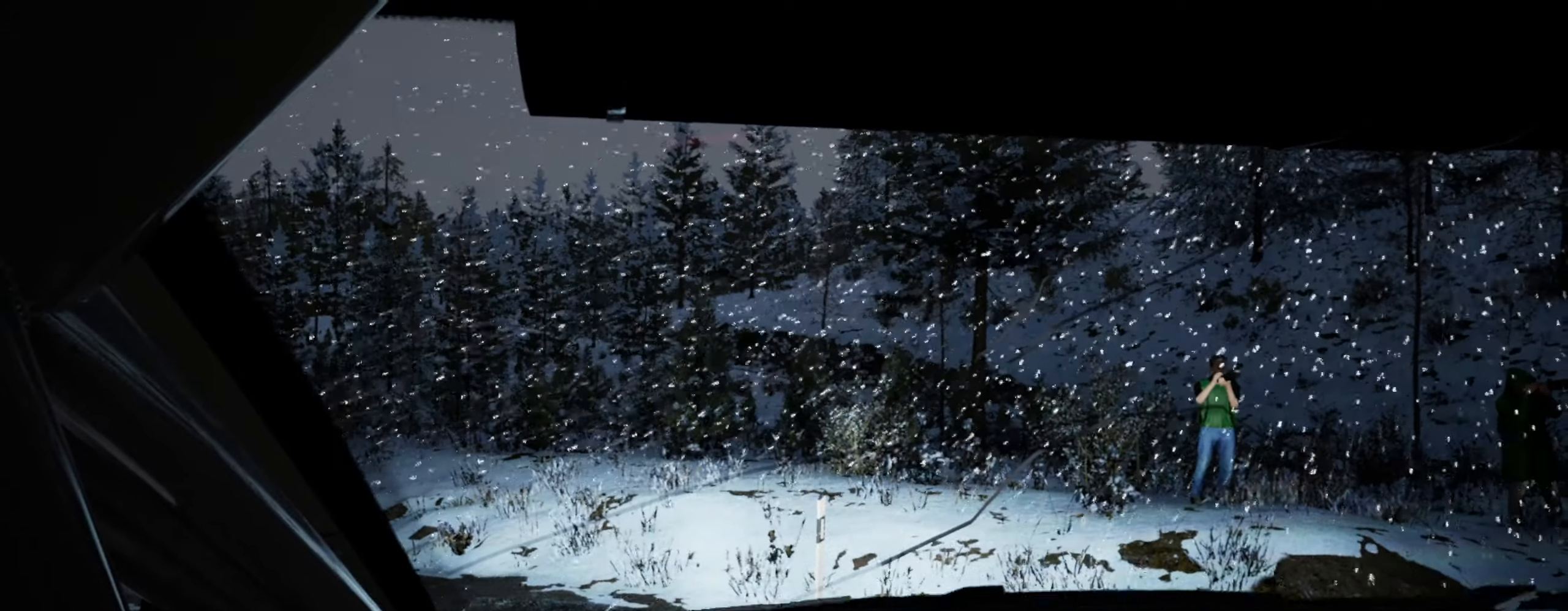
{"buttons": [], "left_stick": "center", "right_stick": "up", "events": [[500, "left_stick", "center"]]}
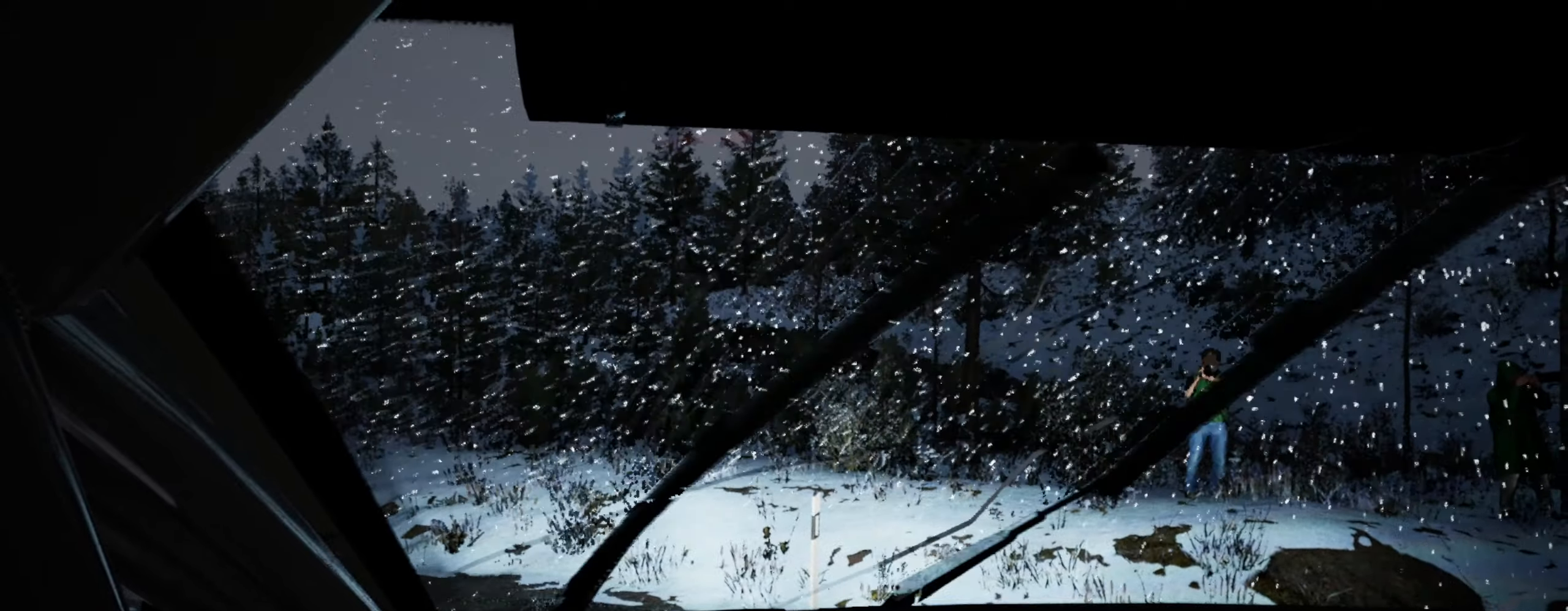
{"buttons": [], "left_stick": "right", "right_stick": "up", "events": [[134, "L1", "down"], [134, "left_stick", "right"], [217, "L1", "up"], [300, "L1", "down"], [400, "L1", "up"]]}
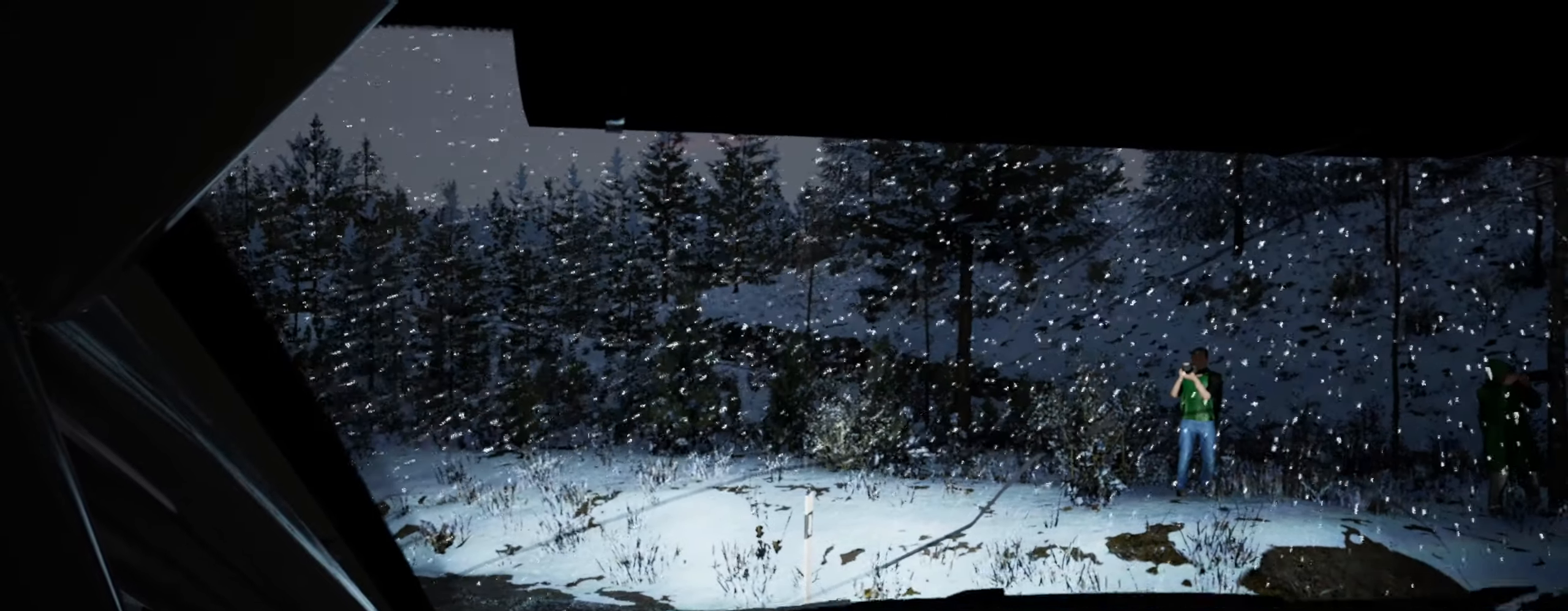
{"buttons": [], "left_stick": "right", "right_stick": "up", "events": [[234, "L1", "down"], [317, "L1", "up"]]}
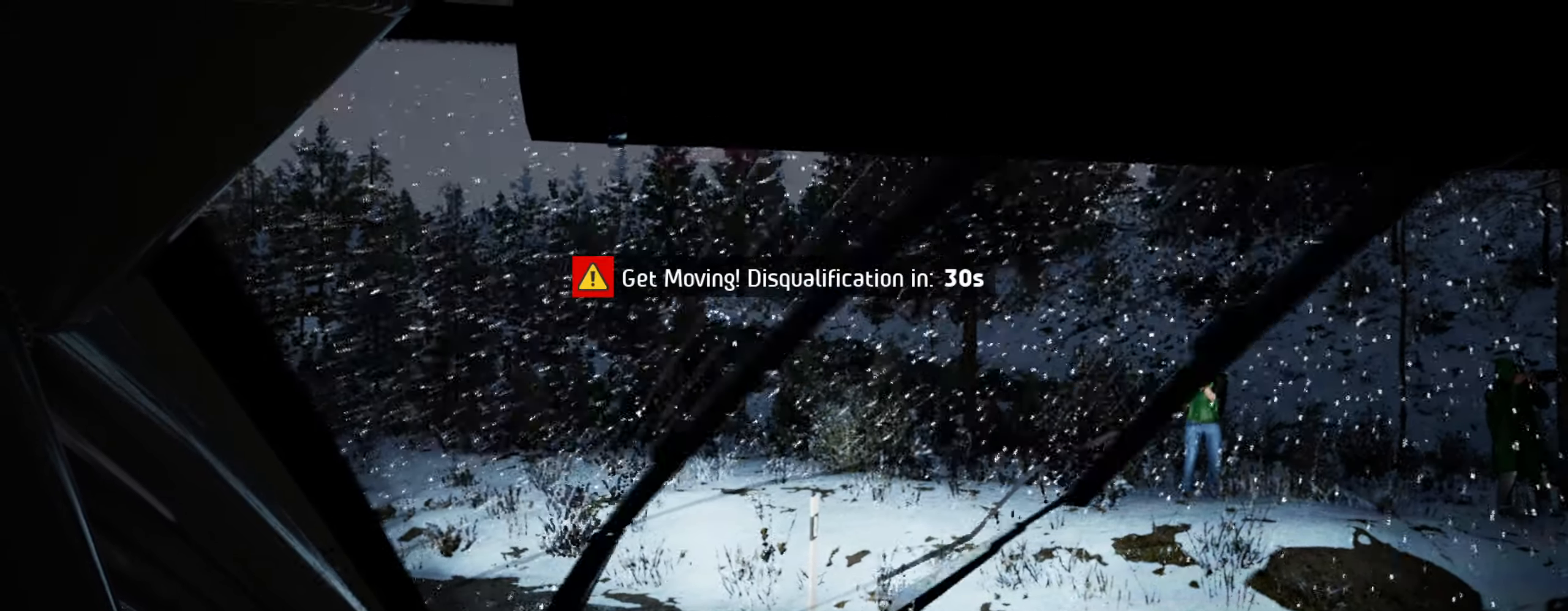
{"buttons": [], "left_stick": "right", "right_stick": "up", "events": []}
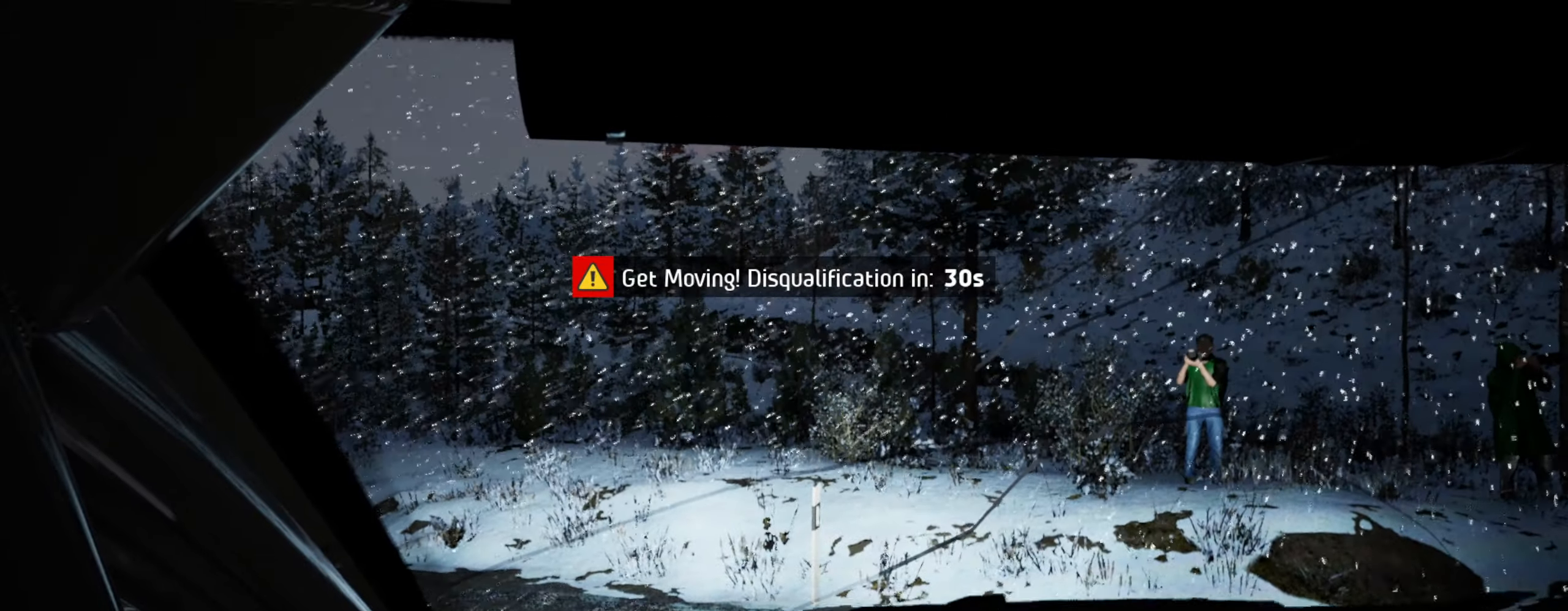
{"buttons": [], "left_stick": "left", "right_stick": "up", "events": [[34, "R1", "down"], [100, "left_stick", "center"], [117, "R1", "up"], [184, "left_stick", "left"], [217, "R1", "down"], [300, "R1", "up"]]}
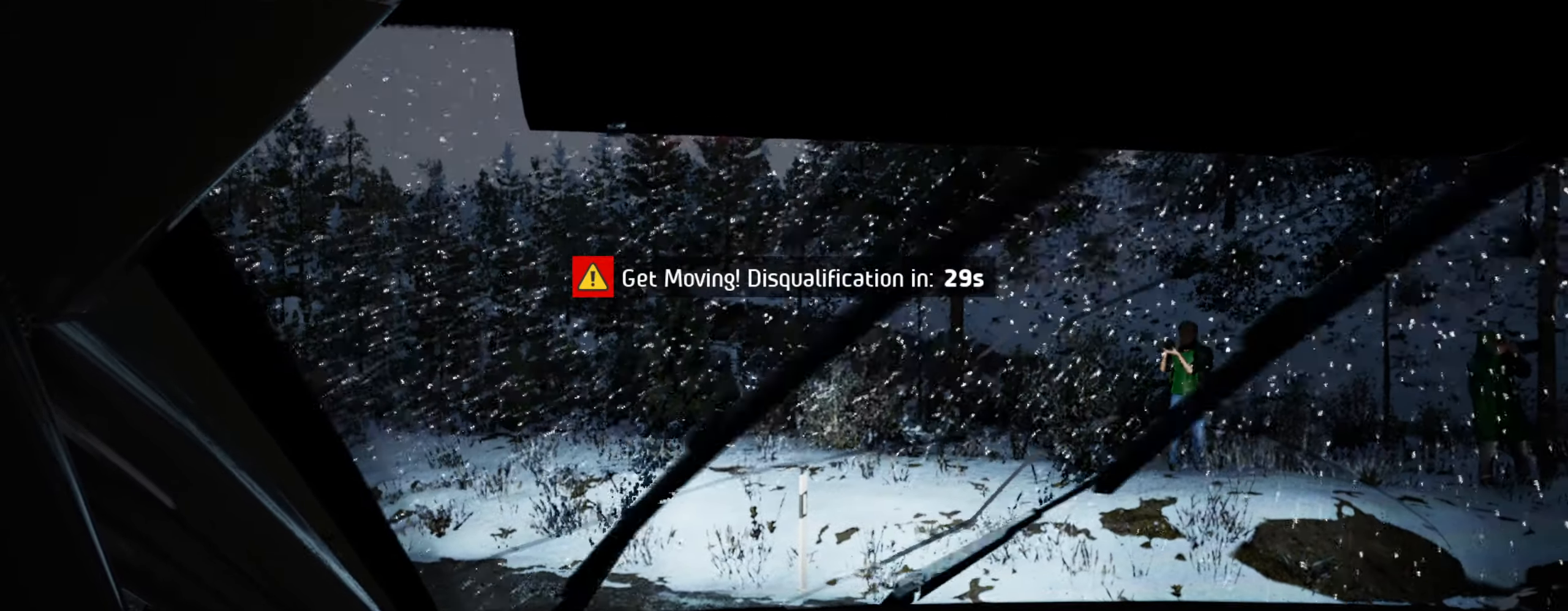
{"buttons": [], "left_stick": "left", "right_stick": "up", "events": []}
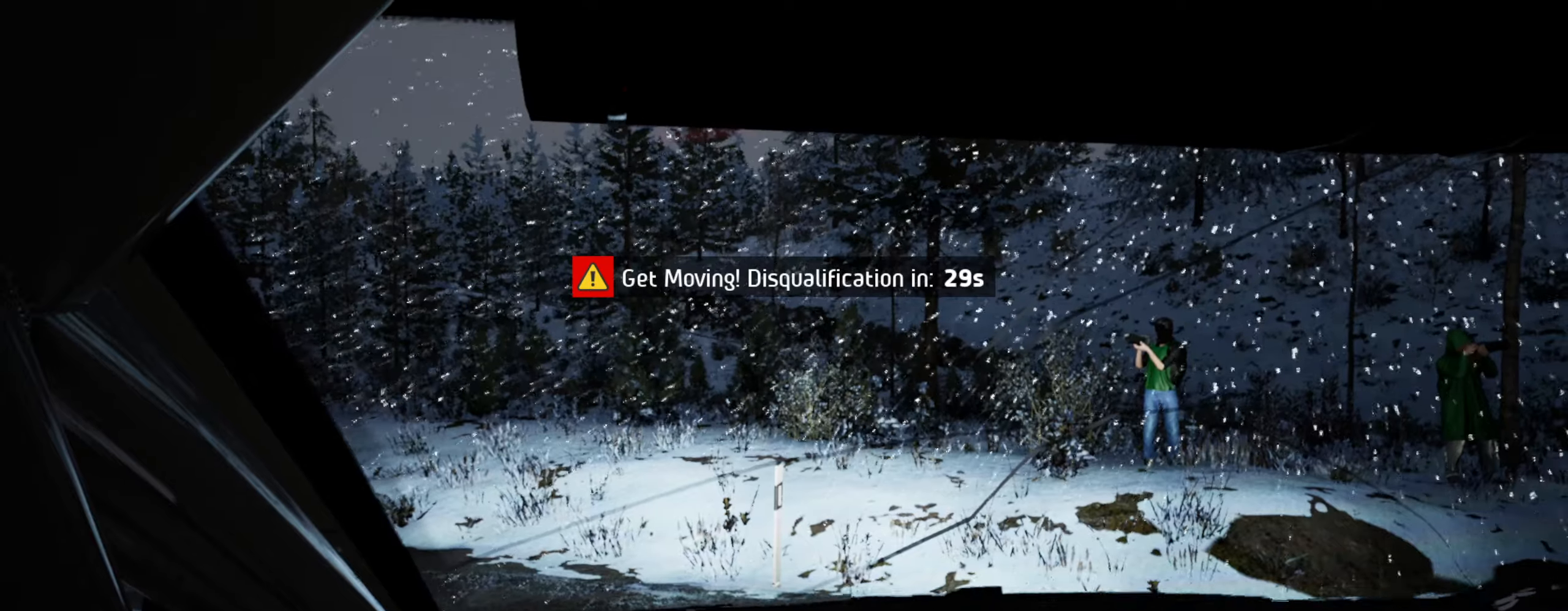
{"buttons": [], "left_stick": "center", "right_stick": "center", "events": [[83, "left_stick", "center"], [233, "right_stick", "center"]]}
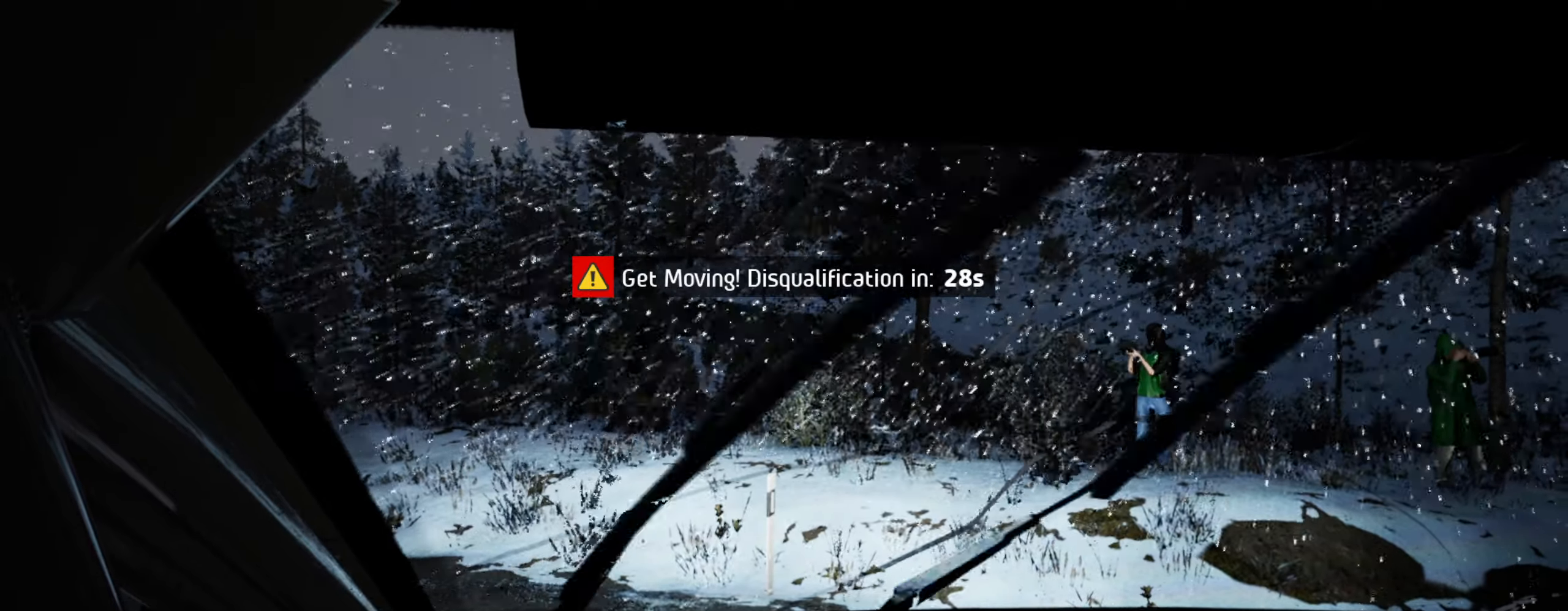
{"buttons": [], "left_stick": "center", "right_stick": "center", "events": []}
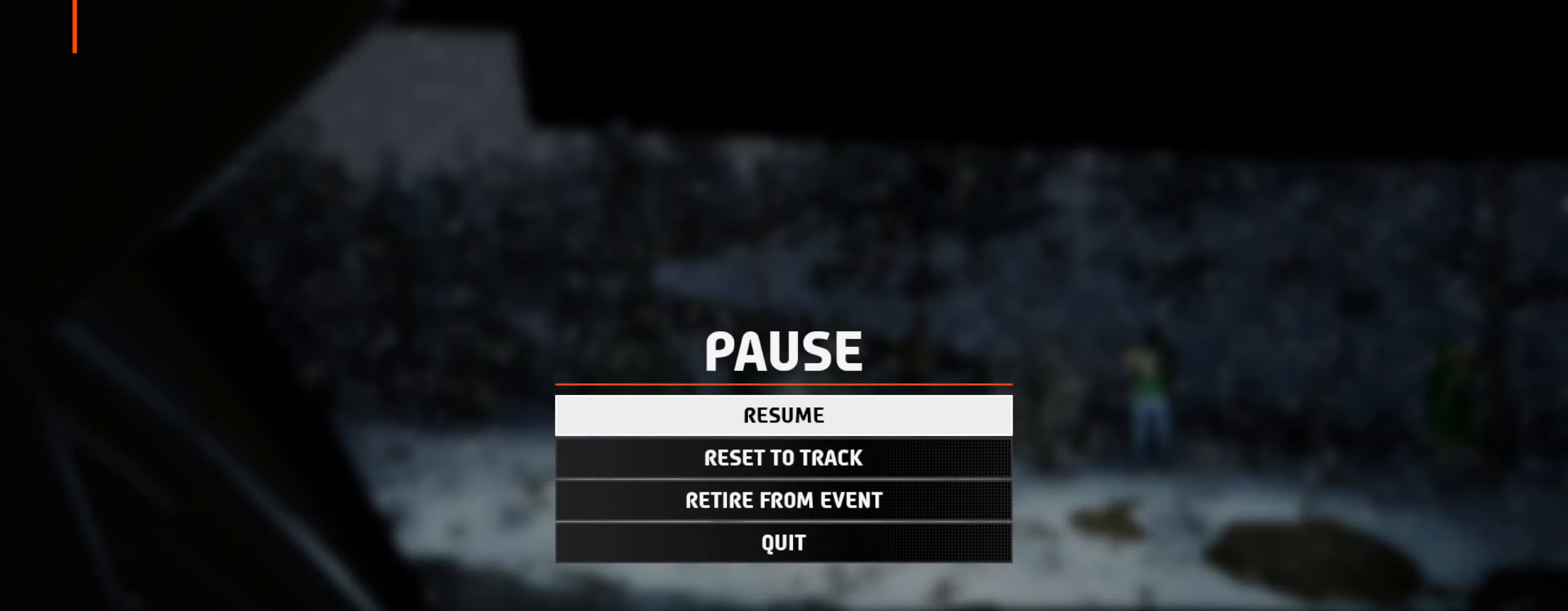
{"buttons": [], "left_stick": "center", "right_stick": "center", "events": [[83, "left_stick", "down"], [250, "left_stick", "center"], [366, "A", "down"], [433, "A", "up"]]}
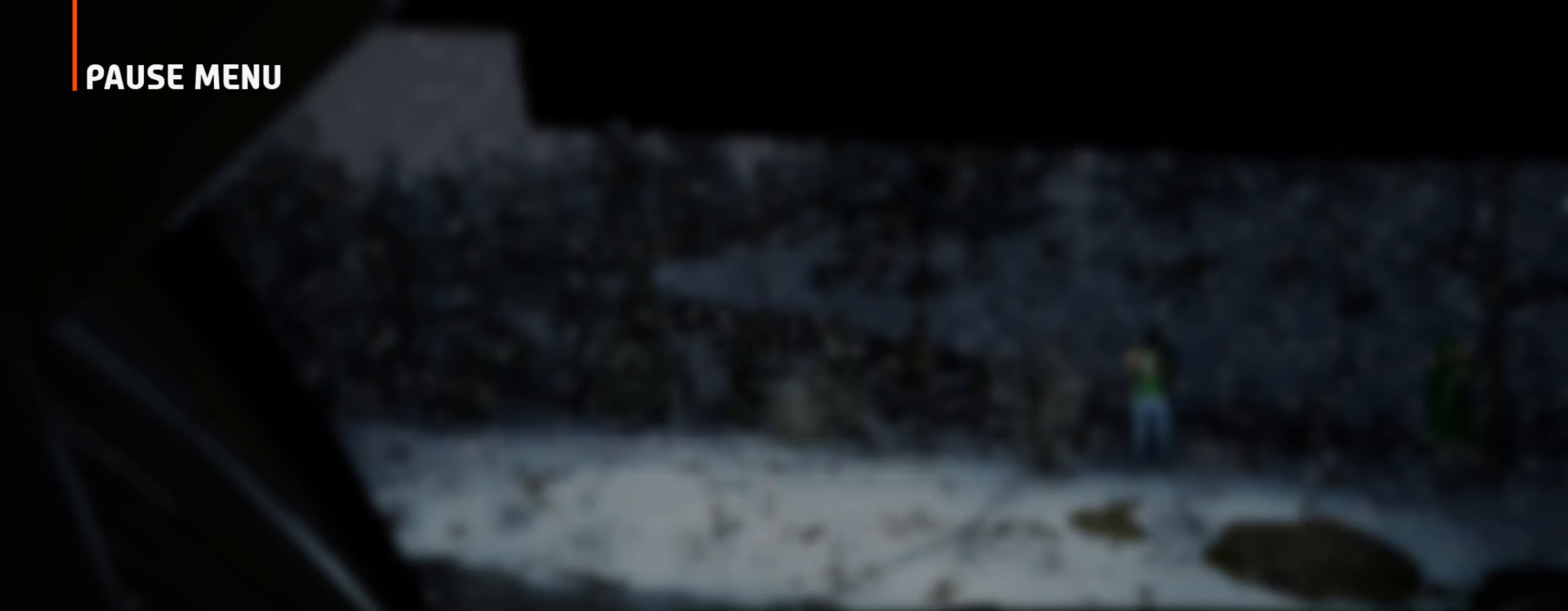
{"buttons": [], "left_stick": "center", "right_stick": "up", "events": [[133, "right_stick", "up"], [150, "left_stick", "left"], [466, "left_stick", "center"]]}
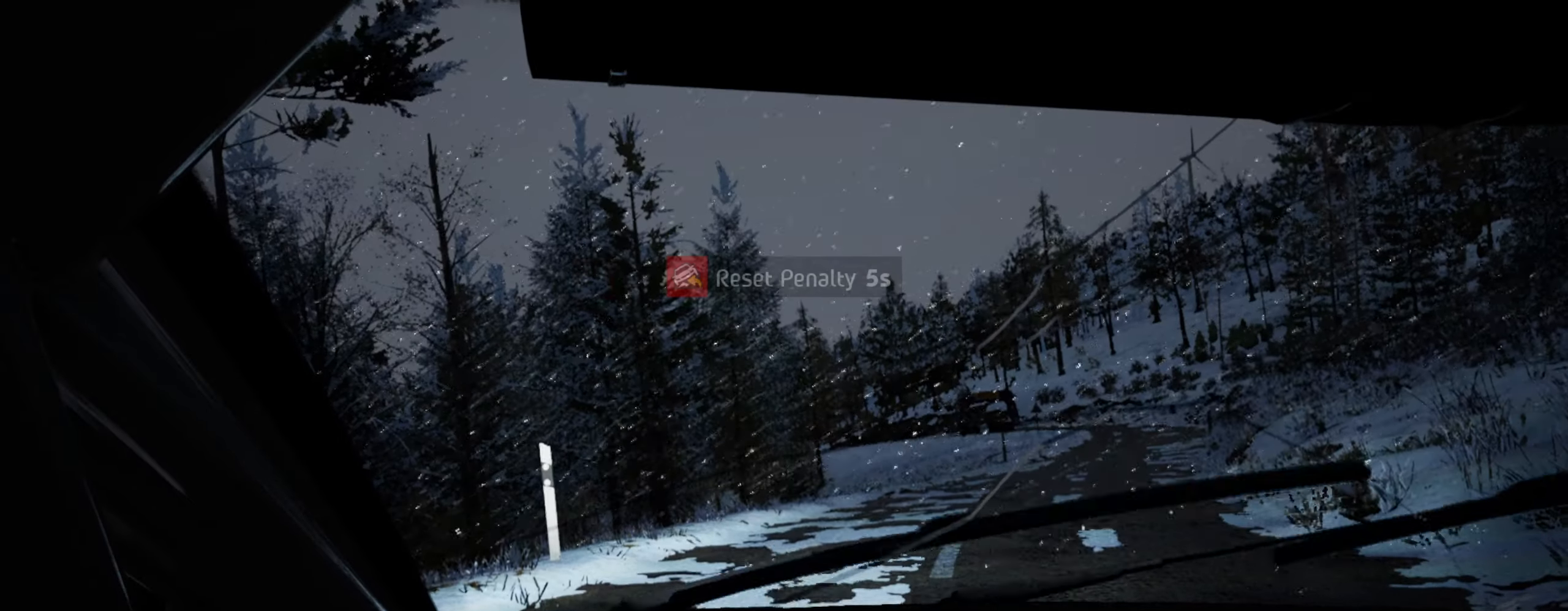
{"buttons": [], "left_stick": "left", "right_stick": "up", "events": [[450, "left_stick", "left"]]}
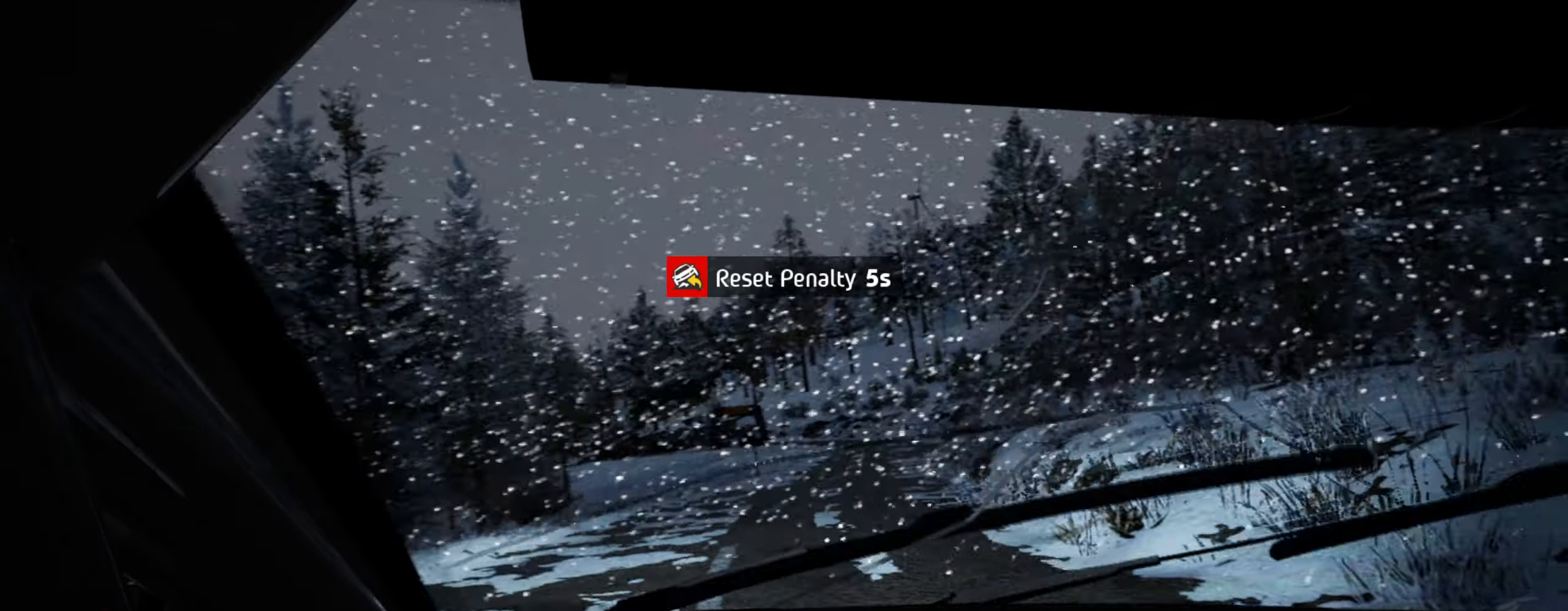
{"buttons": [], "left_stick": "left", "right_stick": "up", "events": [[33, "right_stick", "center"], [450, "right_stick", "up"]]}
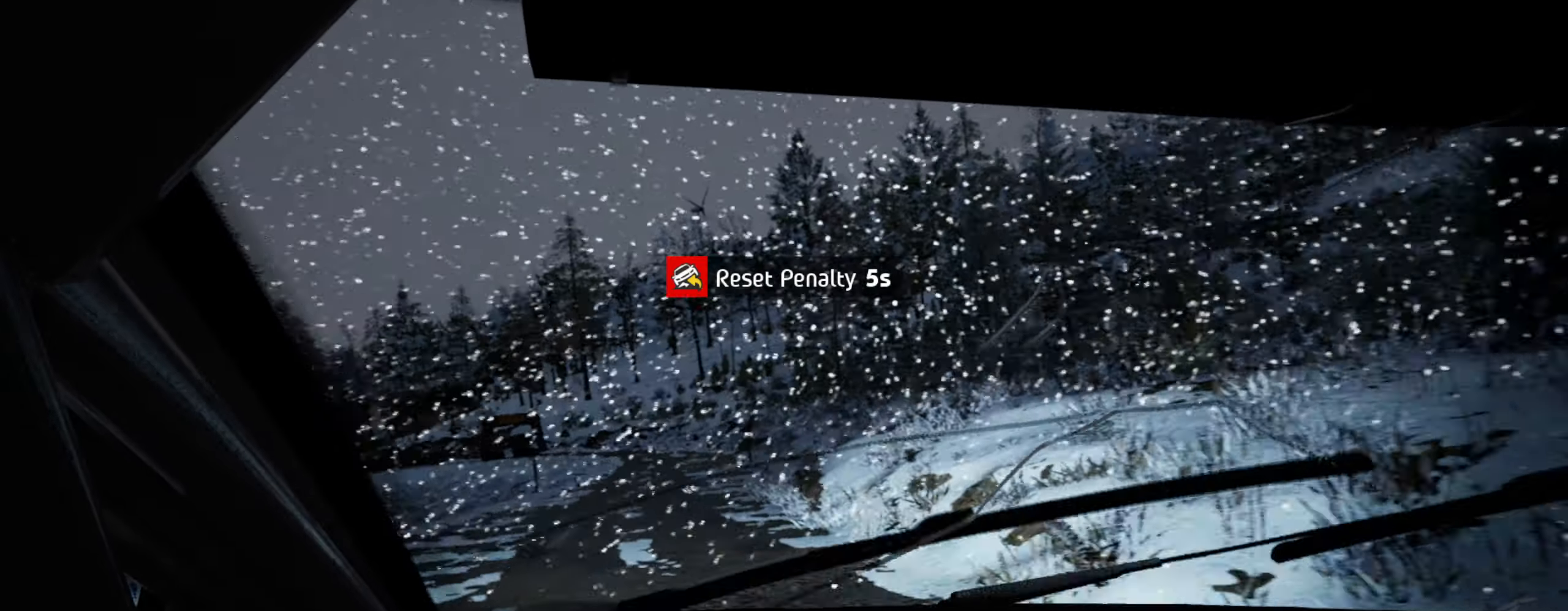
{"buttons": [], "left_stick": "center", "right_stick": "up", "events": [[66, "left_stick", "center"], [300, "left_stick", "right"], [450, "left_stick", "center"]]}
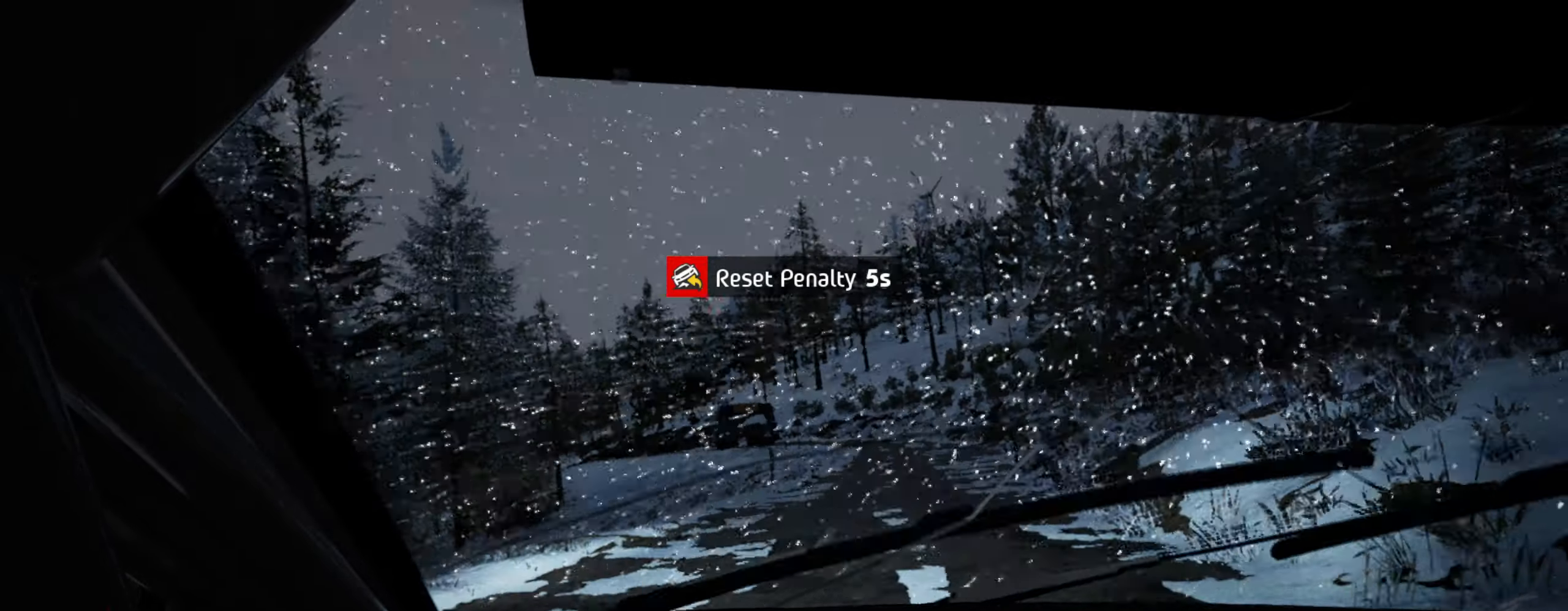
{"buttons": [], "left_stick": "left", "right_stick": "up", "events": [[200, "R1", "down"], [250, "R1", "up"], [366, "left_stick", "left"]]}
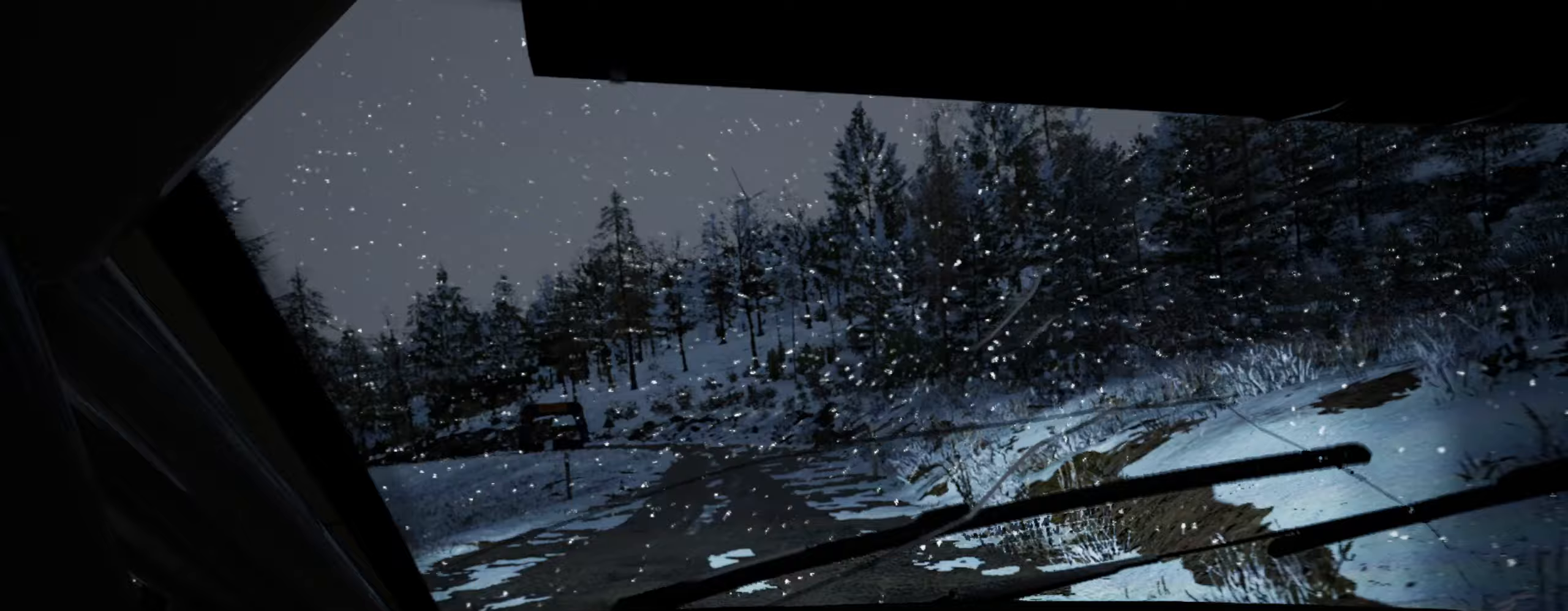
{"buttons": [], "left_stick": "center", "right_stick": "up", "events": [[83, "left_stick", "center"], [150, "left_stick", "left"], [417, "left_stick", "center"]]}
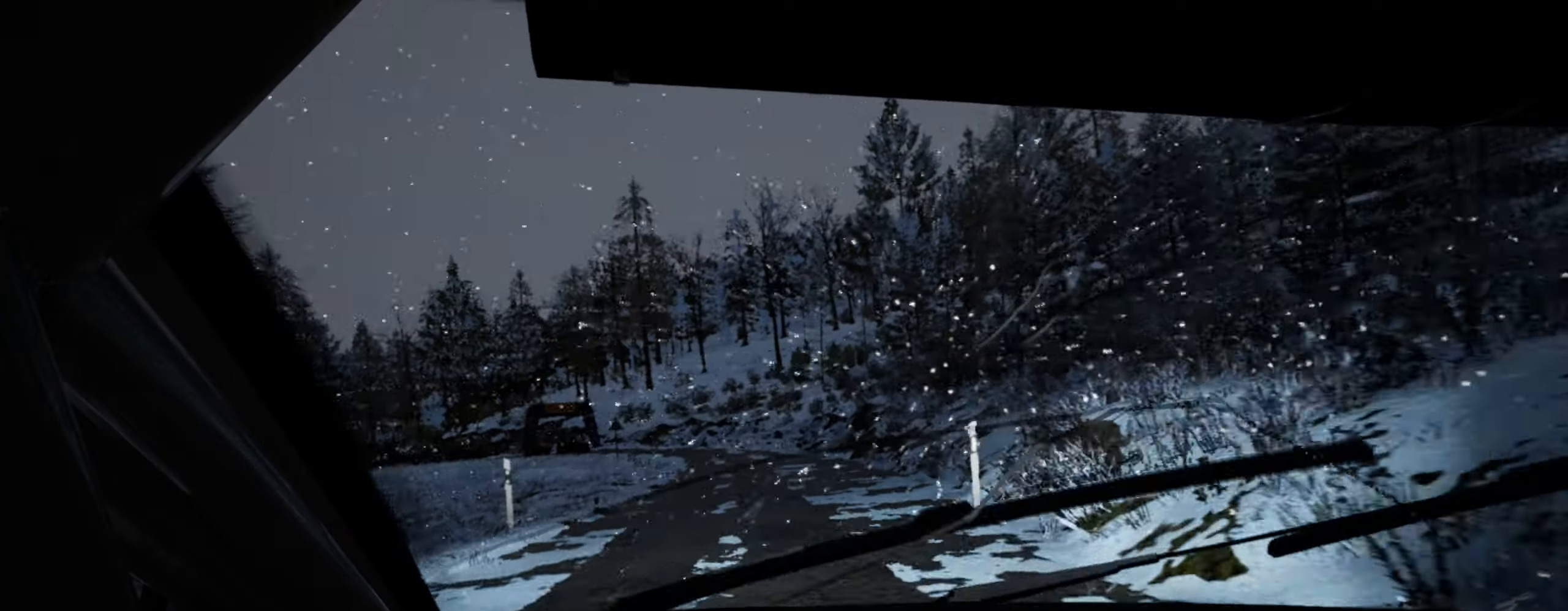
{"buttons": [], "left_stick": "left", "right_stick": "center", "events": [[233, "left_stick", "left"], [283, "right_stick", "center"]]}
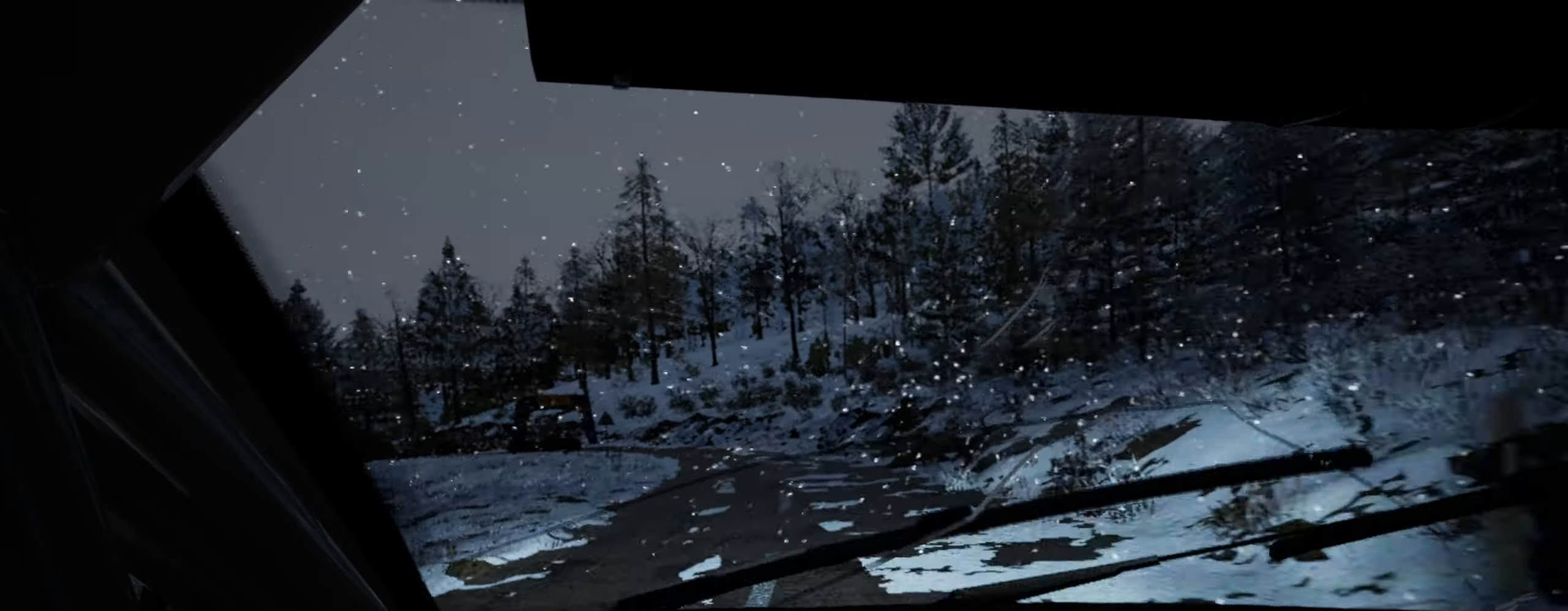
{"buttons": [], "left_stick": "center", "right_stick": "up", "events": [[17, "left_stick", "center"], [50, "right_stick", "up"]]}
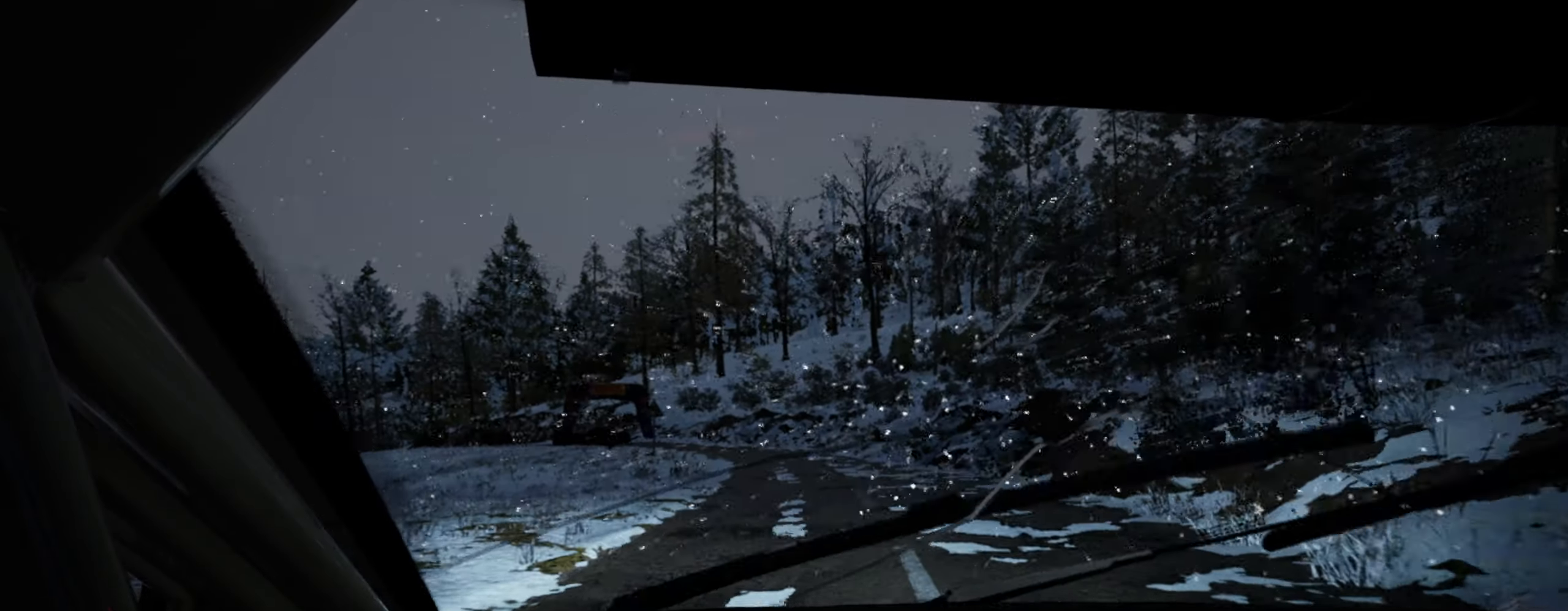
{"buttons": [], "left_stick": "center", "right_stick": "up", "events": [[33, "right_stick", "center"], [67, "left_stick", "left"], [300, "left_stick", "center"], [350, "right_stick", "up"]]}
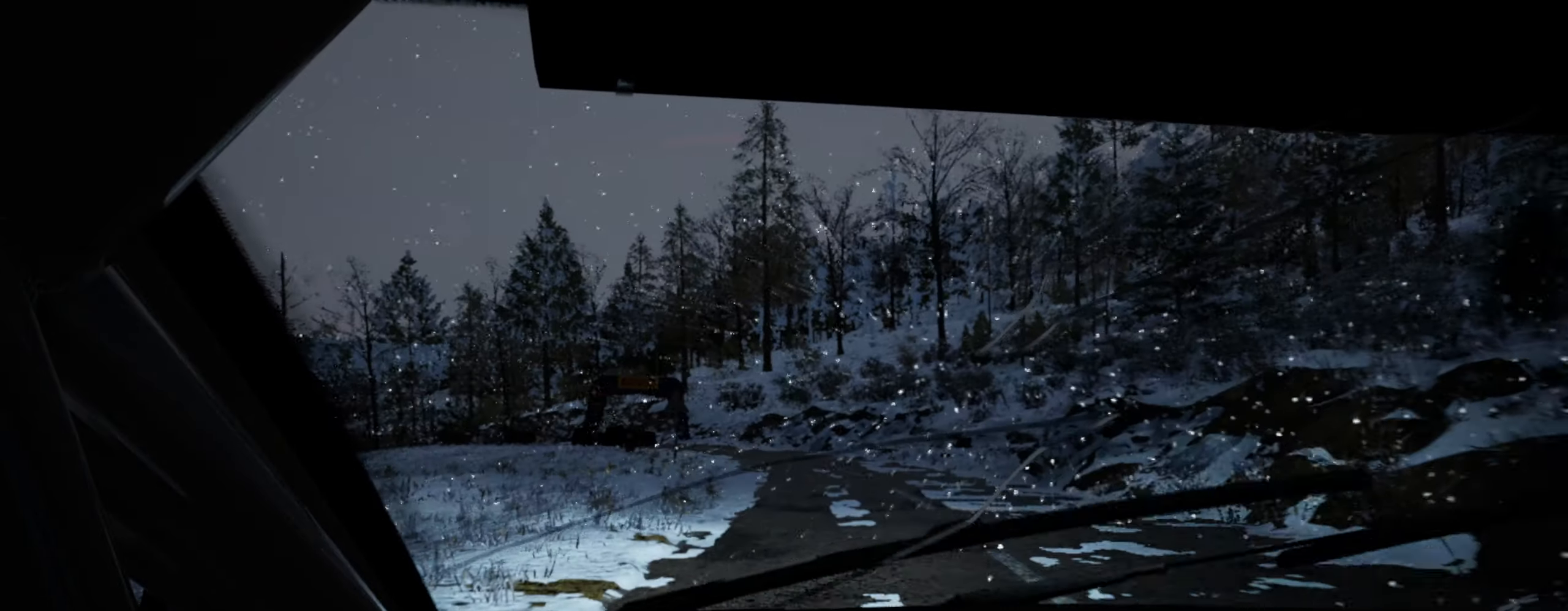
{"buttons": [], "left_stick": "left", "right_stick": "center", "events": [[183, "right_stick", "center"], [417, "left_stick", "left"]]}